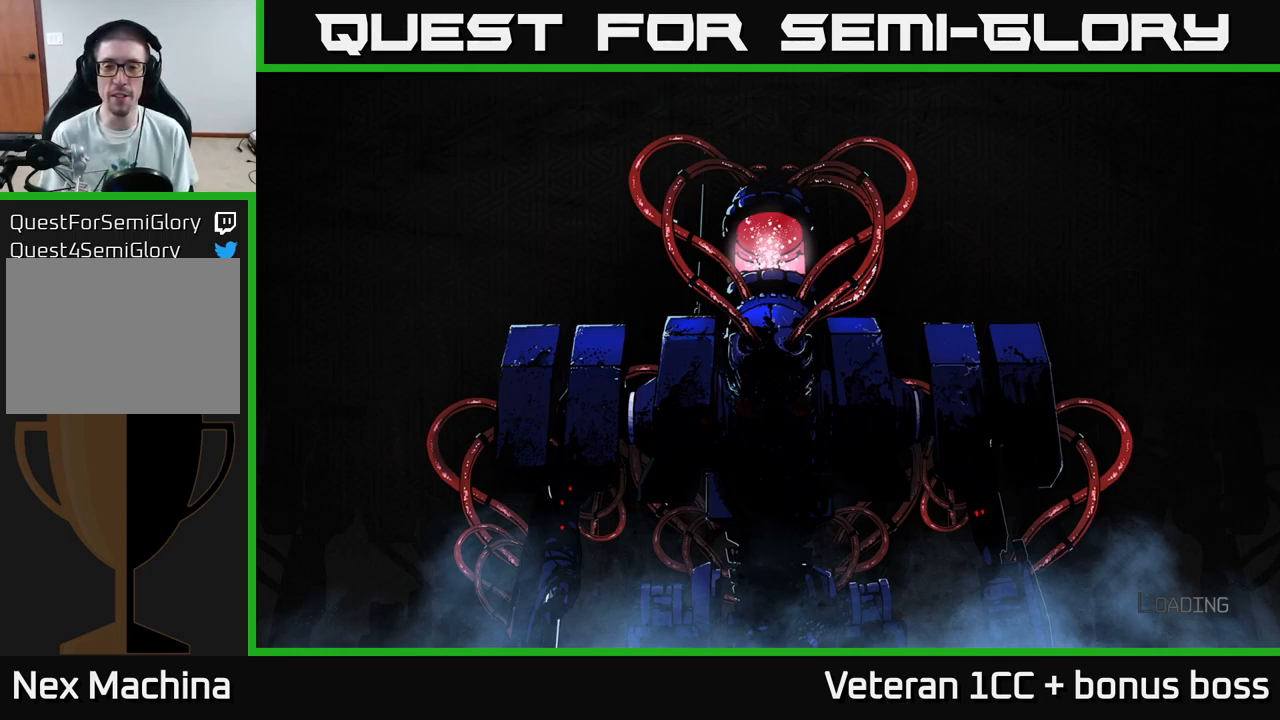
Gameplay with a controller (Xbox layout); each line is a JSON object with the inputs held at the frame after it. "events" lists button and stick changes between this image and that frame as [ms after this image, input, new state], when the widget could be followed in between.
{"buttons": ["A"], "left_stick": "center", "right_stick": "center", "events": [[500, "A", "down"]]}
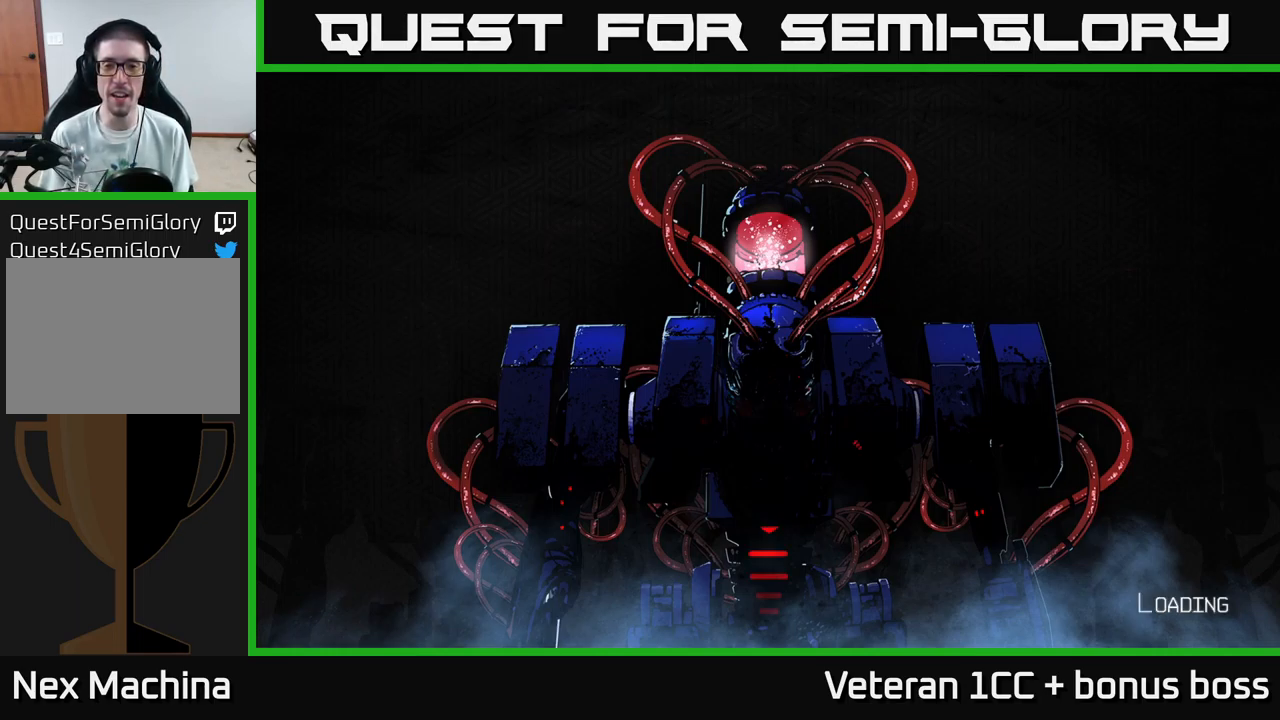
{"buttons": [], "left_stick": "center", "right_stick": "center", "events": [[50, "A", "up"], [150, "A", "down"], [200, "A", "up"], [333, "A", "down"], [400, "A", "up"]]}
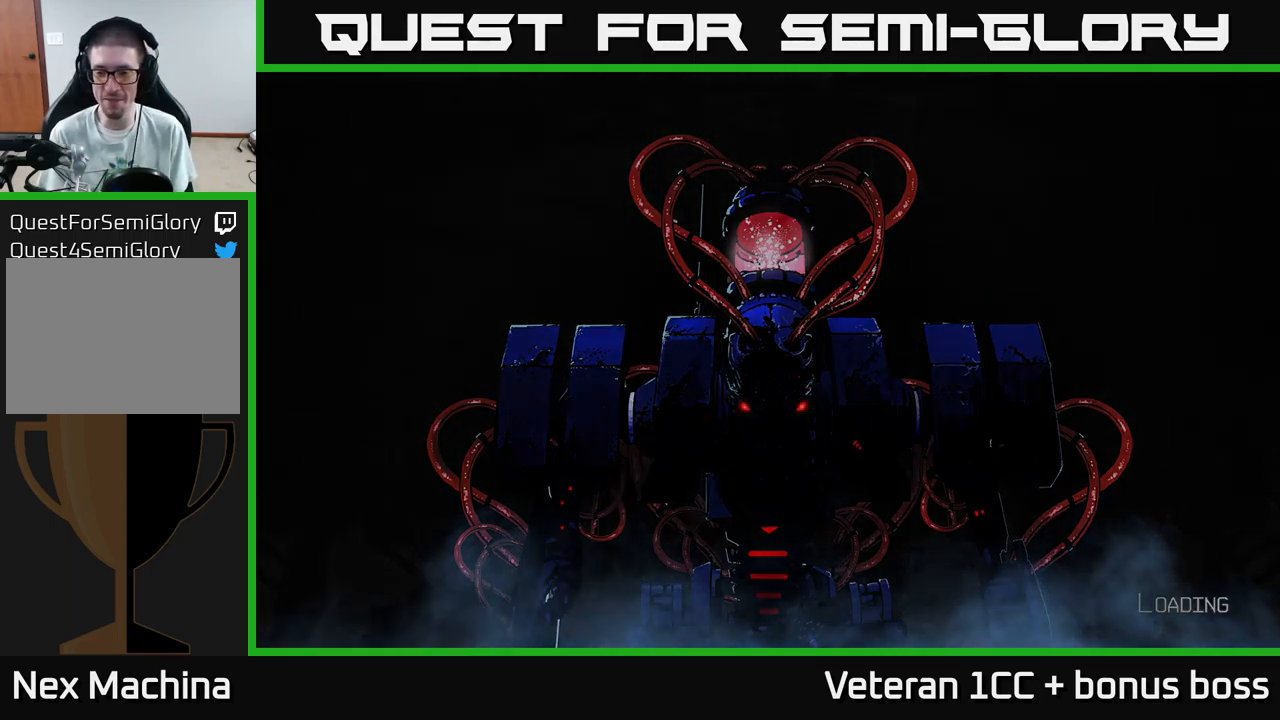
{"buttons": [], "left_stick": "center", "right_stick": "center", "events": [[183, "A", "down"], [217, "A", "up"]]}
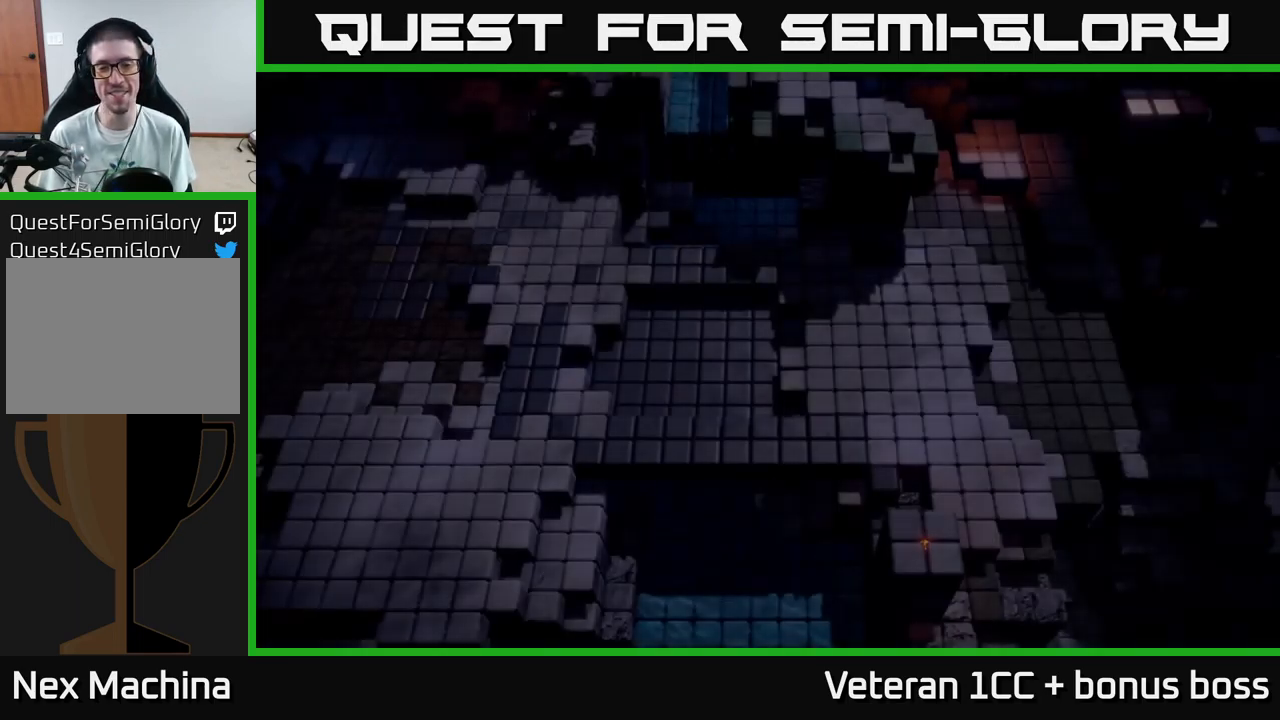
{"buttons": [], "left_stick": "right", "right_stick": "up-right", "events": [[67, "right_stick", "up-right"], [367, "left_stick", "right"]]}
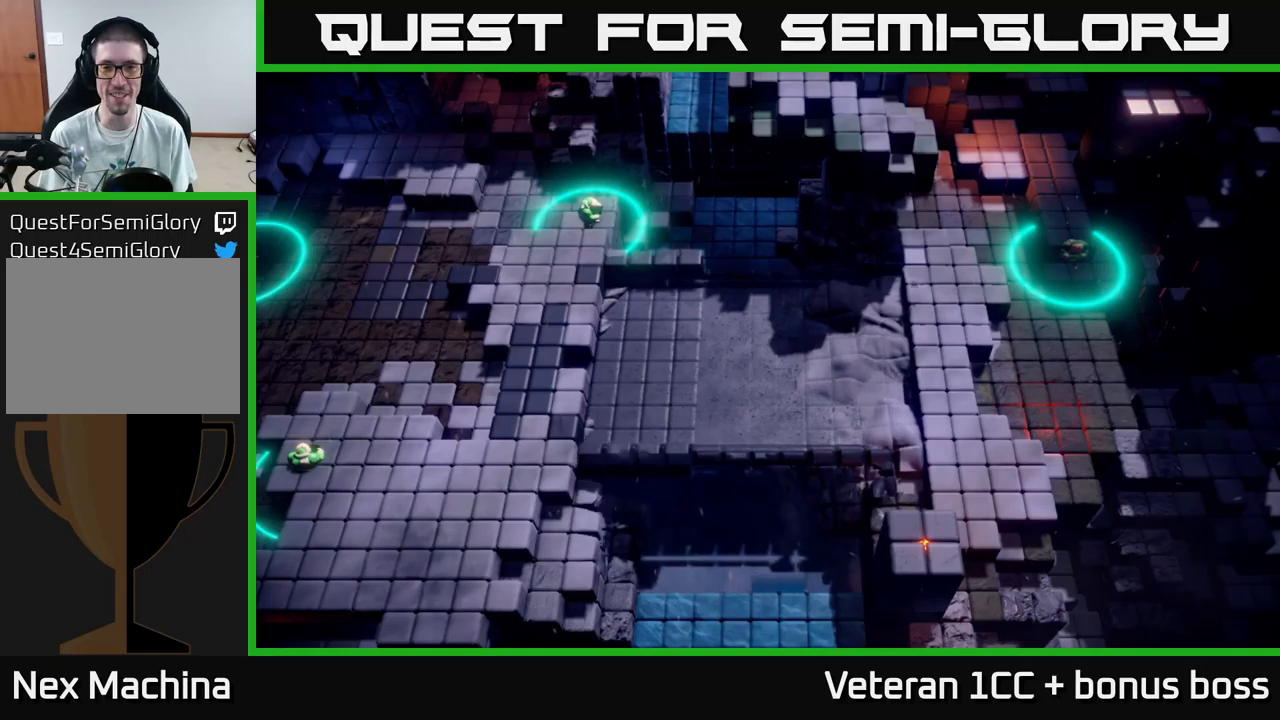
{"buttons": [], "left_stick": "right", "right_stick": "right", "events": [[150, "right_stick", "right"]]}
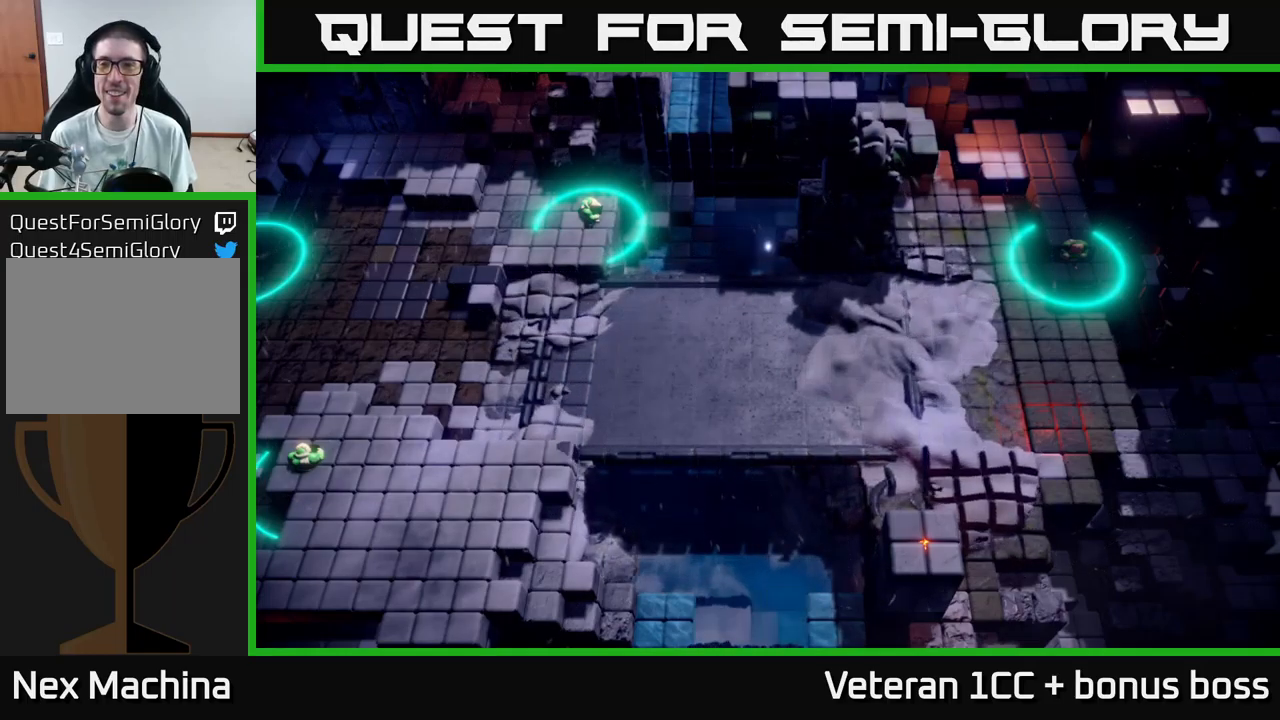
{"buttons": [], "left_stick": "right", "right_stick": "up-right", "events": [[134, "right_stick", "up-right"]]}
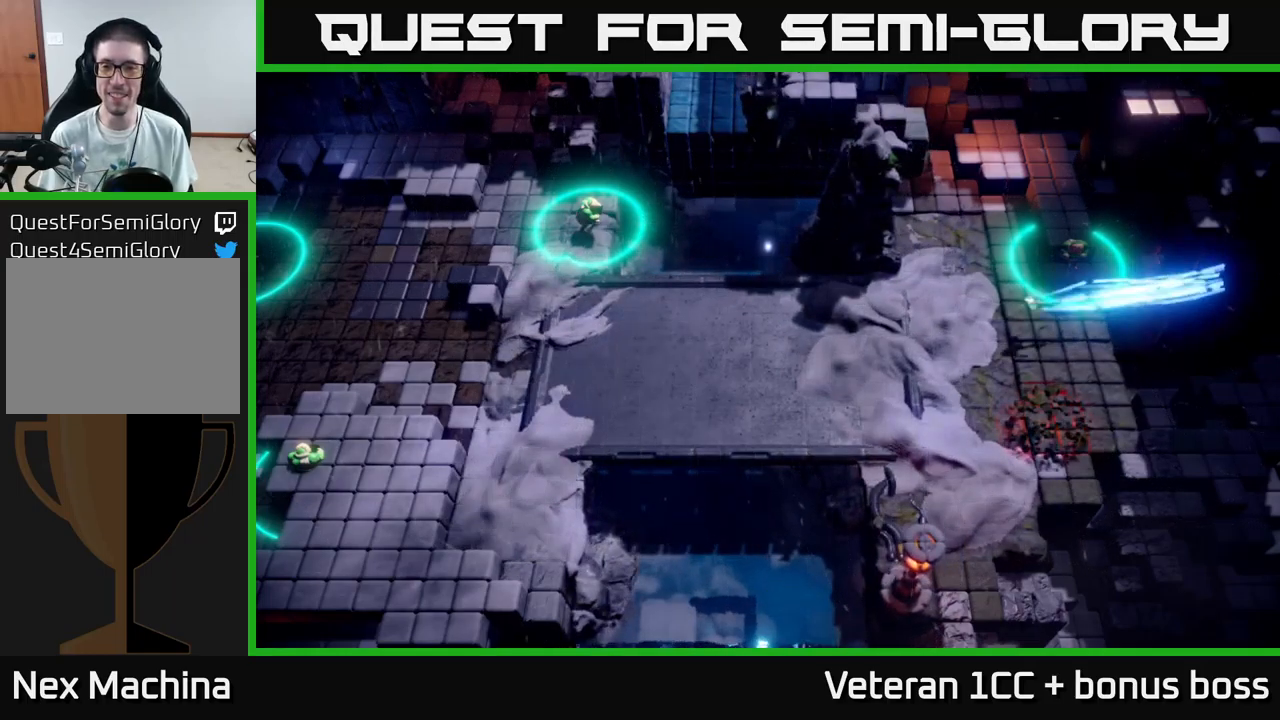
{"buttons": [], "left_stick": "right", "right_stick": "right", "events": [[500, "right_stick", "right"]]}
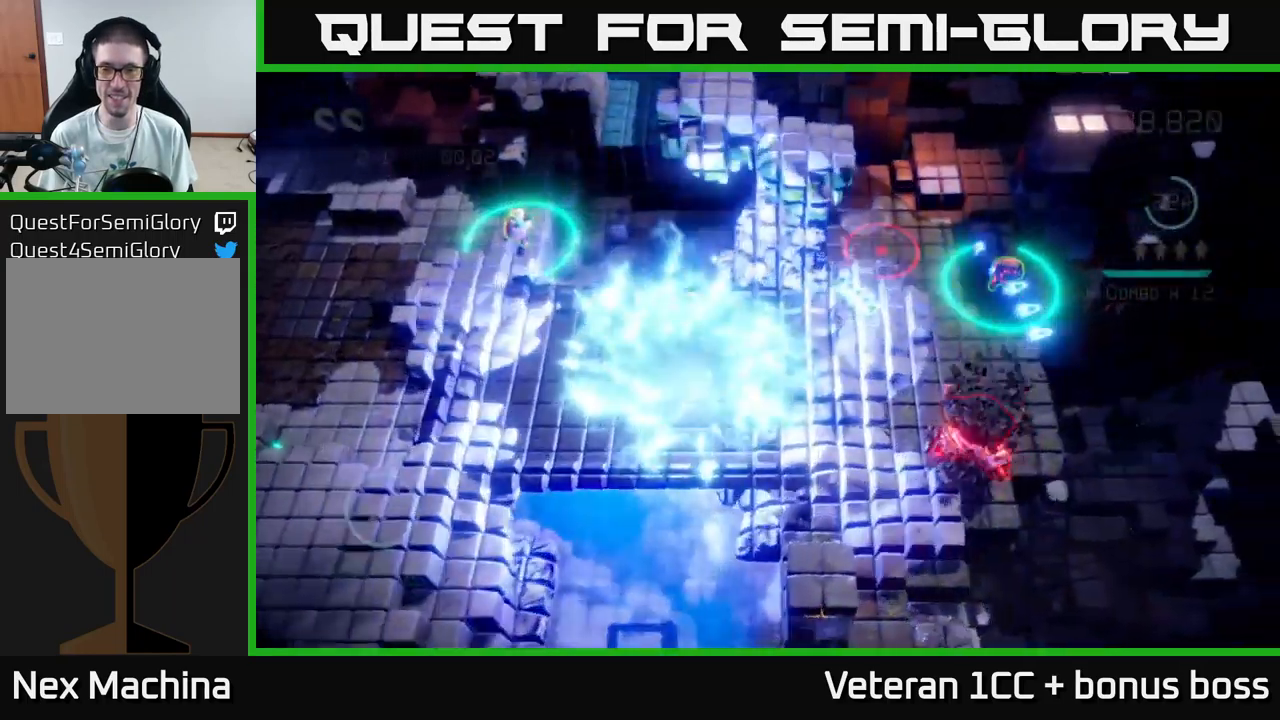
{"buttons": [], "left_stick": "up-right", "right_stick": "down", "events": [[250, "right_stick", "down-right"], [350, "R2", "down"], [384, "left_stick", "up-right"], [417, "right_stick", "down"], [467, "R2", "up"]]}
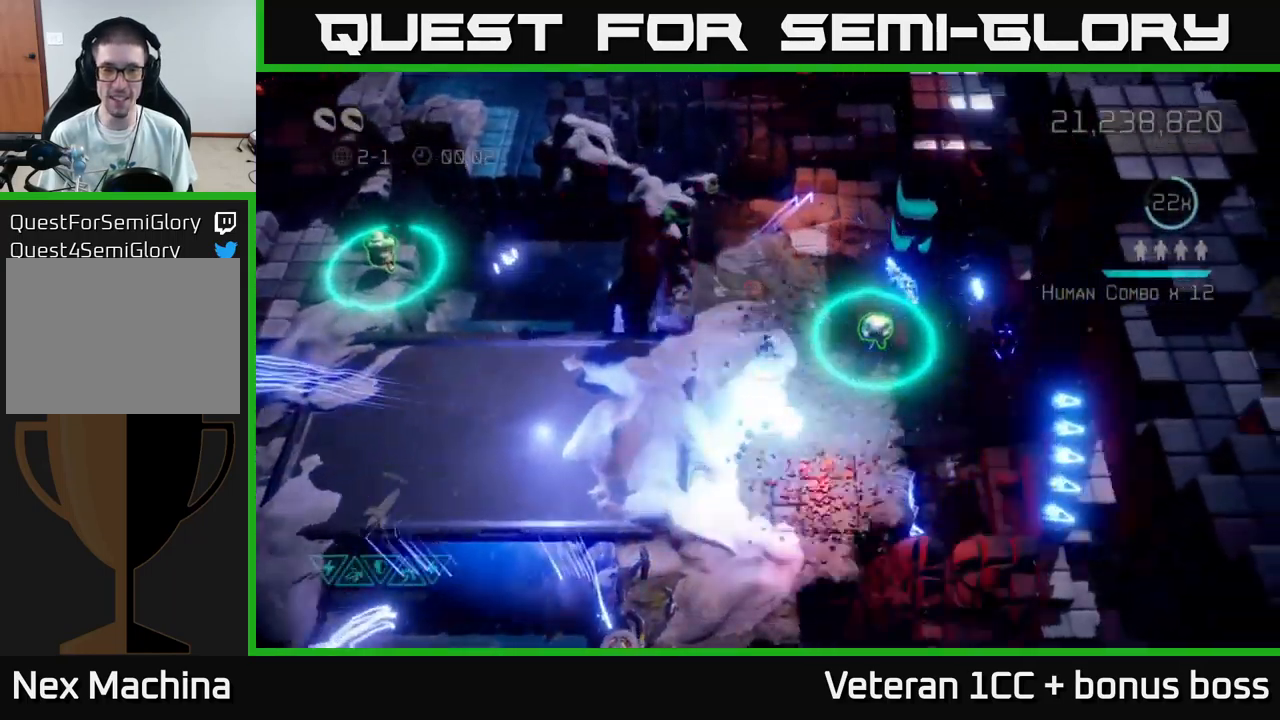
{"buttons": [], "left_stick": "down-left", "right_stick": "up-left", "events": [[184, "right_stick", "left"], [234, "left_stick", "down-right"], [267, "right_stick", "up-left"], [450, "left_stick", "down-left"]]}
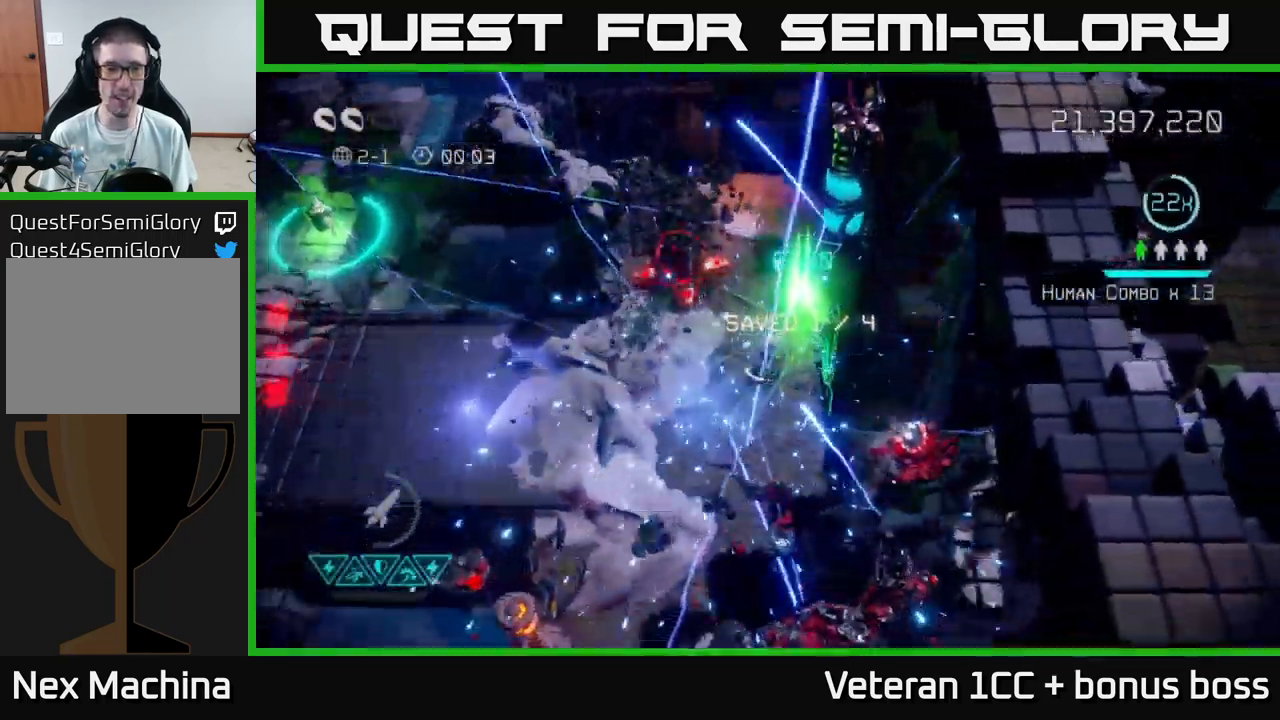
{"buttons": [], "left_stick": "up-left", "right_stick": "up-right", "events": [[67, "left_stick", "up-left"], [167, "right_stick", "up"], [200, "left_stick", "down-left"], [400, "left_stick", "up-left"], [450, "right_stick", "up-right"]]}
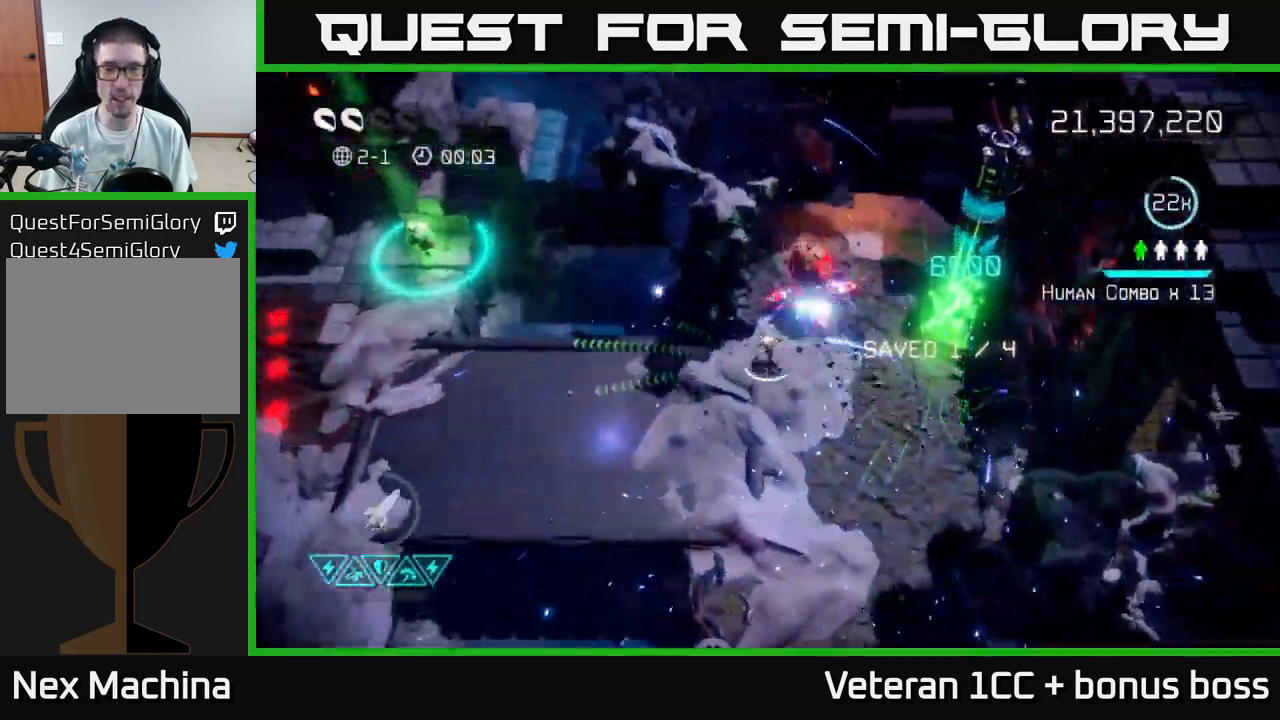
{"buttons": [], "left_stick": "center", "right_stick": "up-right", "events": [[134, "left_stick", "center"], [184, "left_stick", "left"], [334, "left_stick", "center"]]}
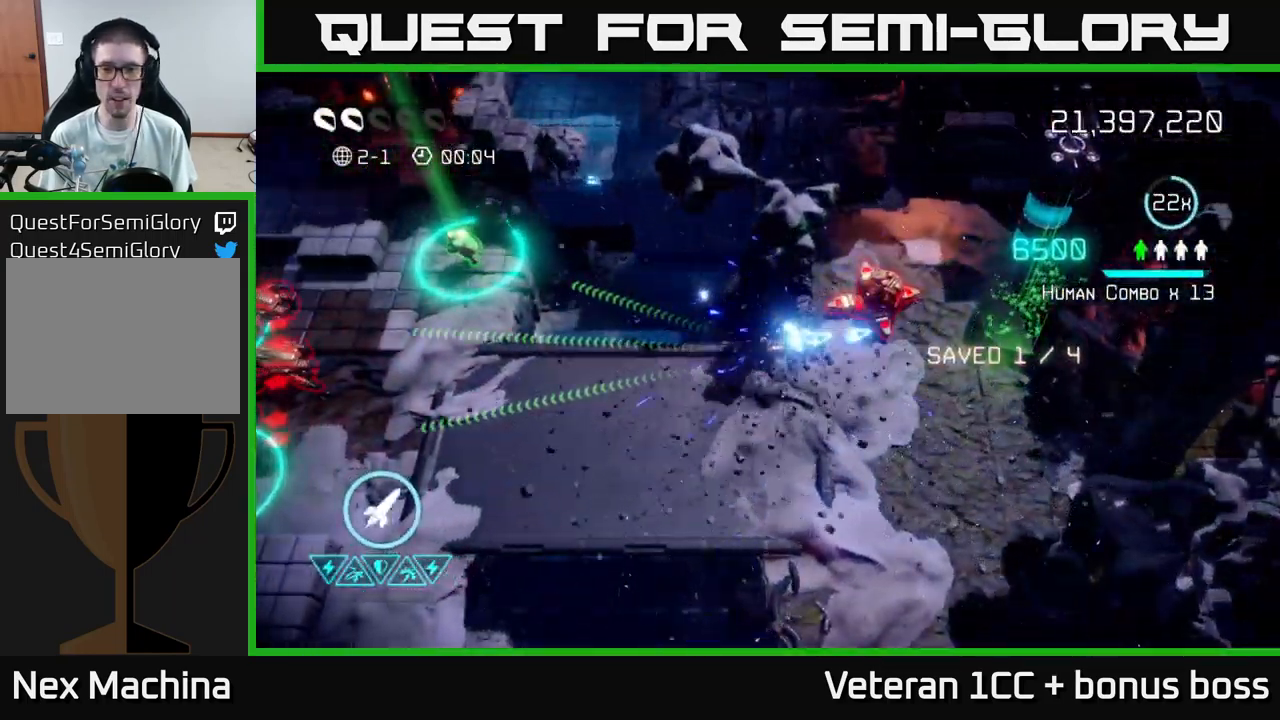
{"buttons": [], "left_stick": "down", "right_stick": "up-right", "events": [[134, "left_stick", "down"], [250, "left_stick", "down-right"], [350, "left_stick", "down"]]}
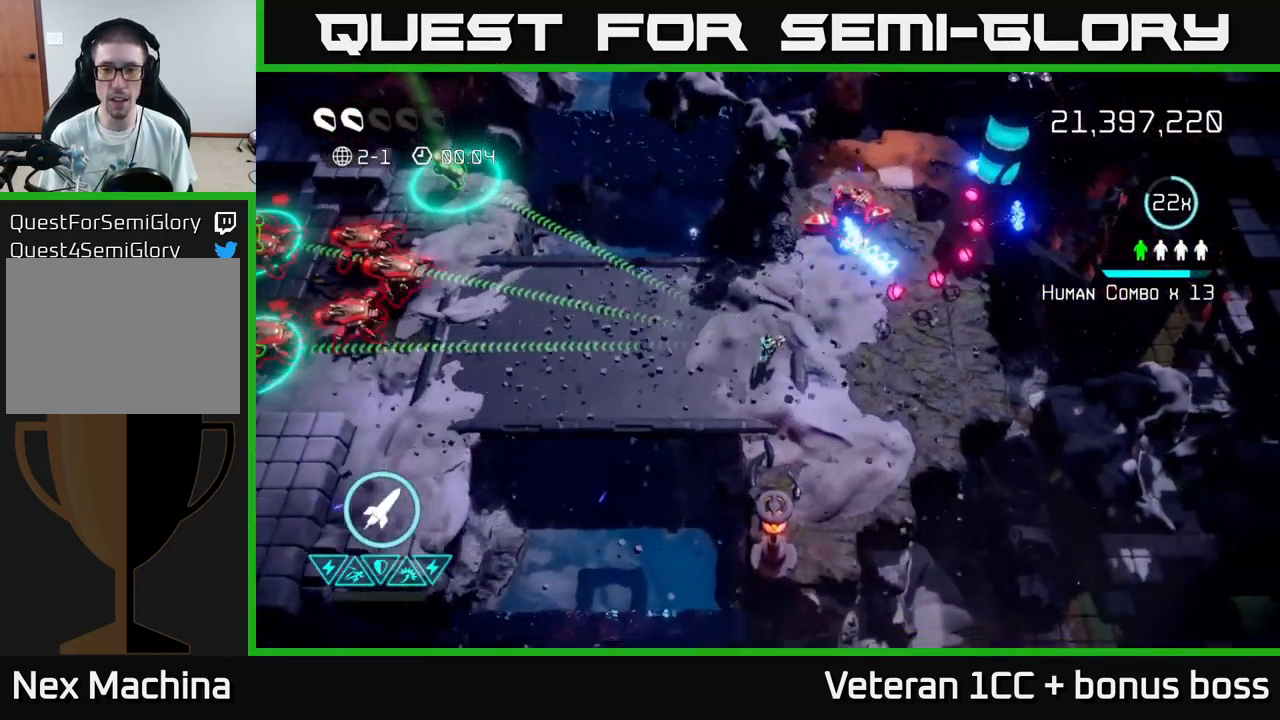
{"buttons": [], "left_stick": "up", "right_stick": "up-right", "events": [[117, "left_stick", "up"]]}
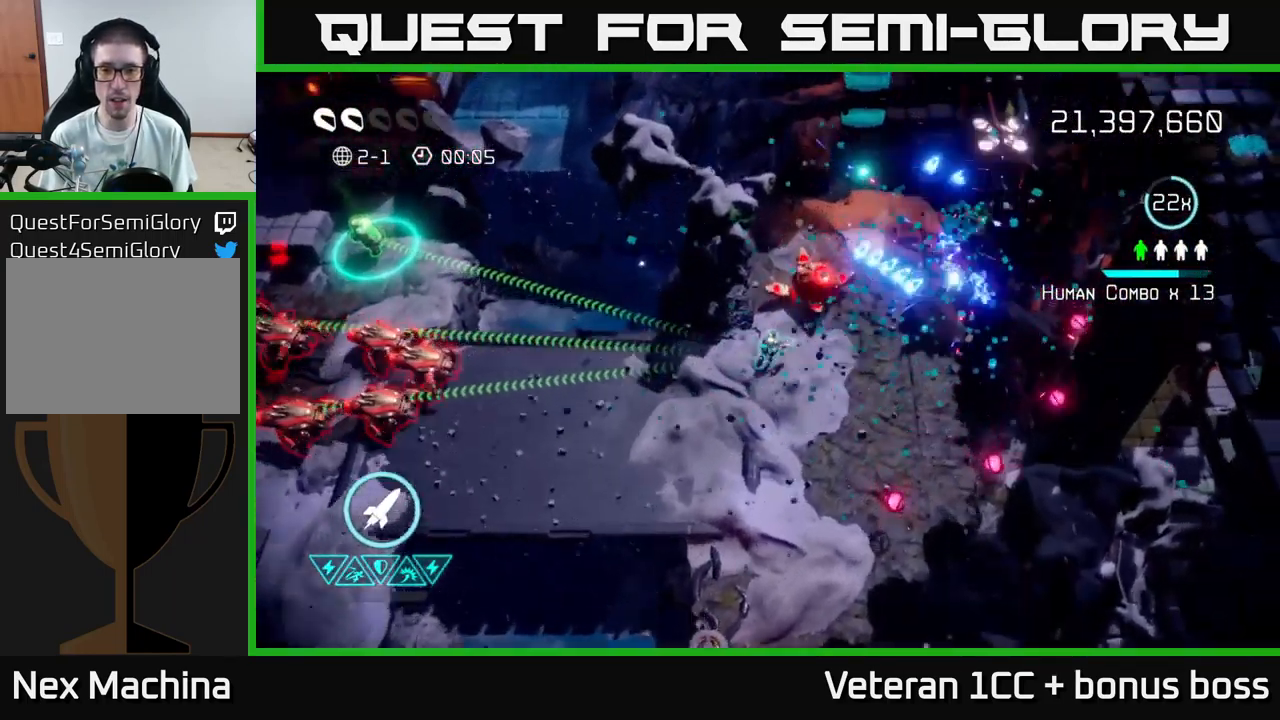
{"buttons": [], "left_stick": "down-left", "right_stick": "up-left", "events": [[100, "left_stick", "down-left"], [334, "right_stick", "up-left"]]}
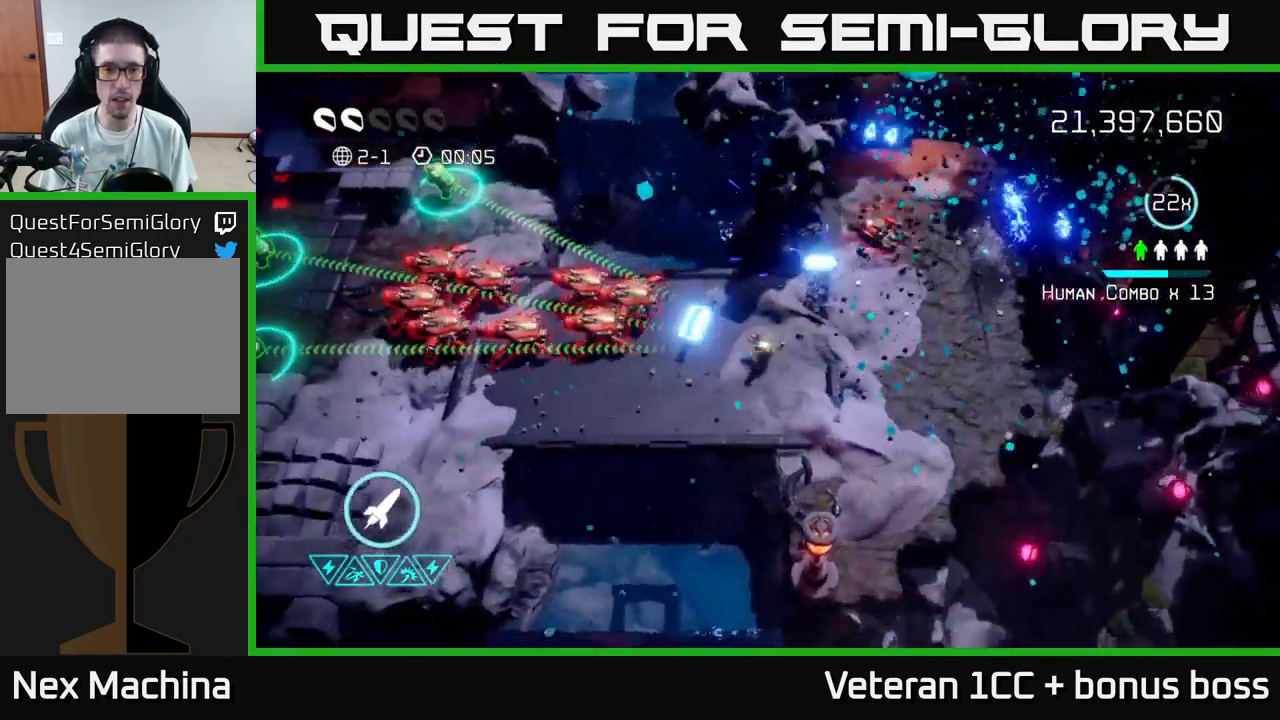
{"buttons": [], "left_stick": "up-right", "right_stick": "left", "events": [[83, "left_stick", "down"], [300, "left_stick", "up-right"], [450, "right_stick", "left"]]}
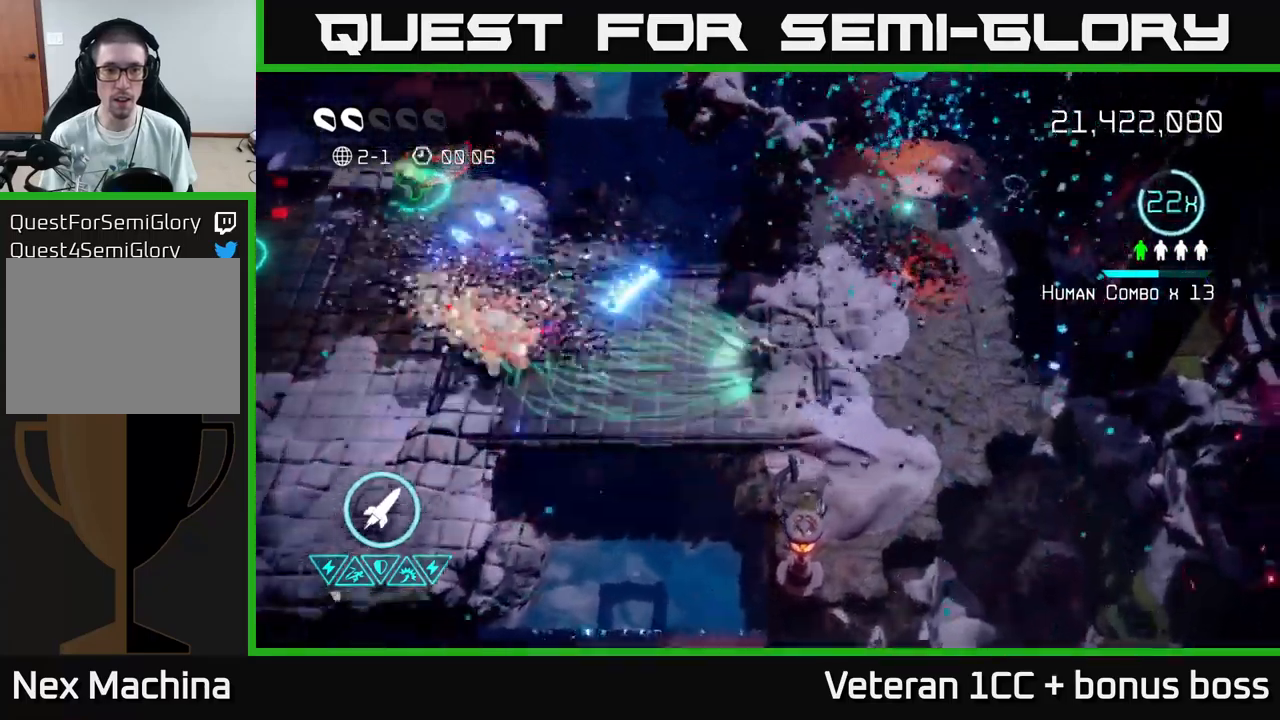
{"buttons": [], "left_stick": "up-right", "right_stick": "down", "events": [[134, "right_stick", "down"], [150, "left_stick", "down-right"], [200, "left_stick", "down"], [334, "left_stick", "left"], [450, "left_stick", "up-right"]]}
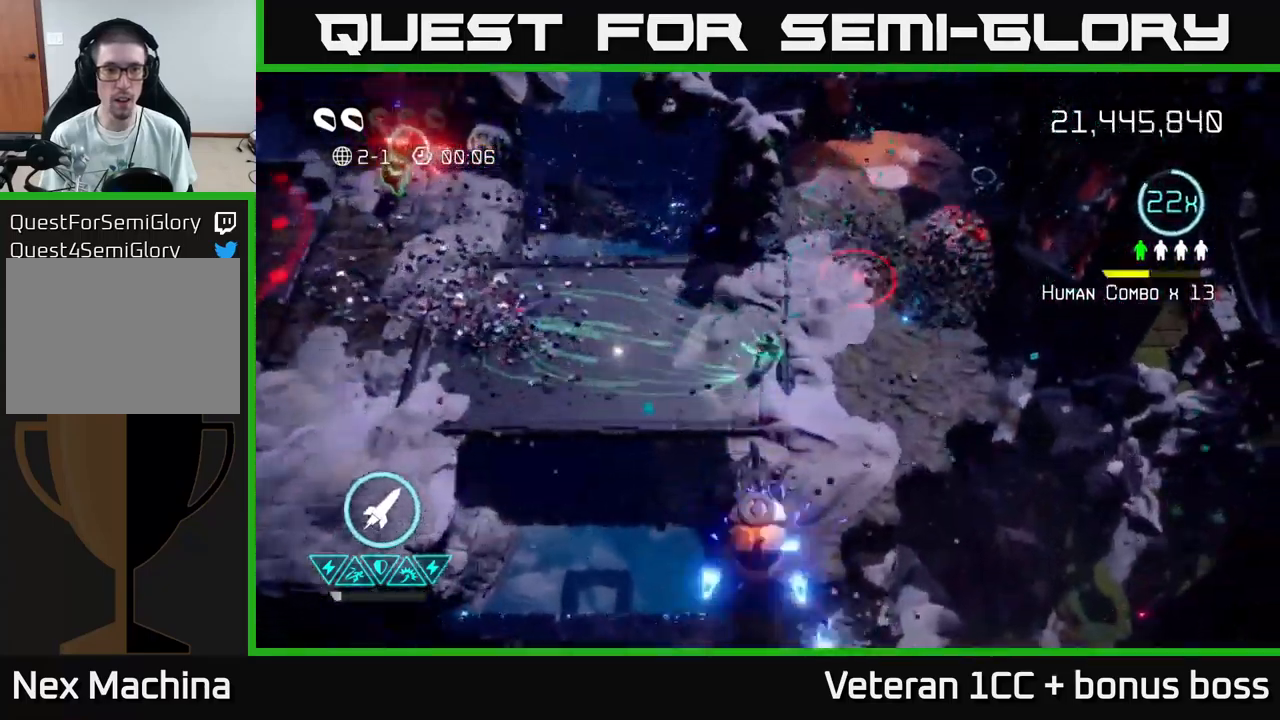
{"buttons": [], "left_stick": "left", "right_stick": "left", "events": [[84, "left_stick", "up-left"], [134, "left_stick", "down-left"], [200, "left_stick", "up-left"], [250, "right_stick", "left"], [300, "right_stick", "up-left"], [400, "left_stick", "left"], [450, "right_stick", "left"]]}
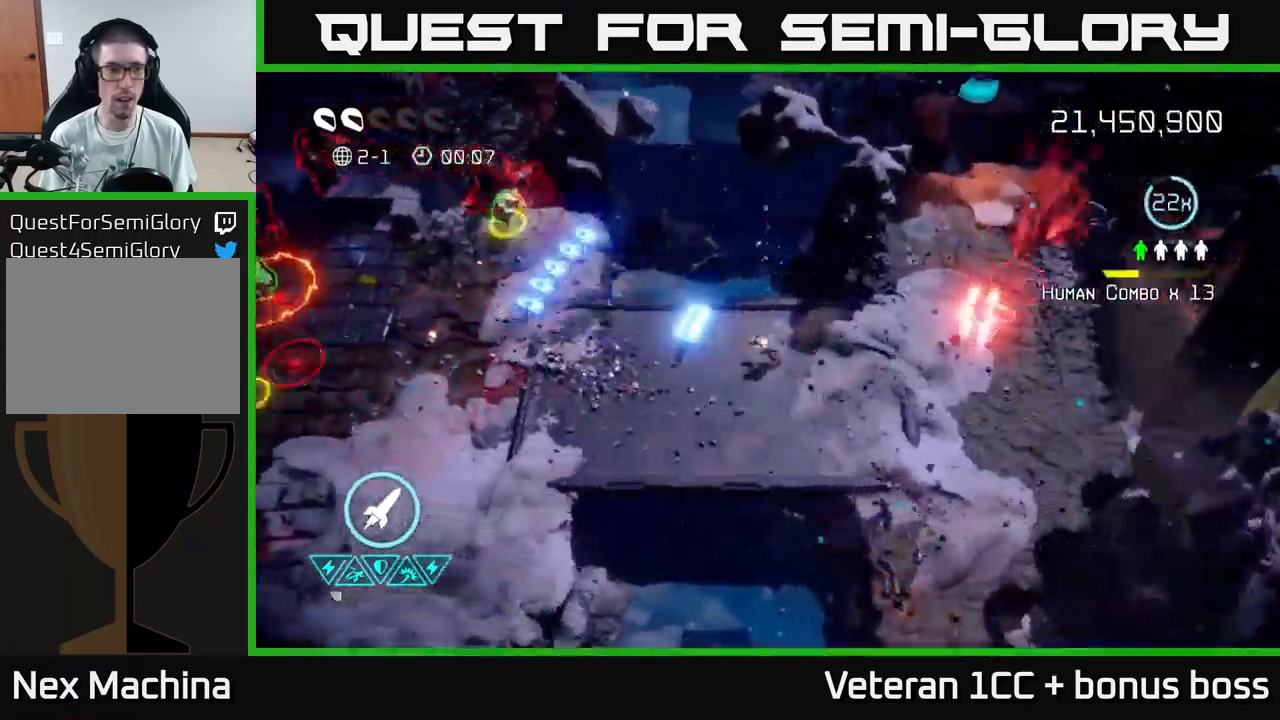
{"buttons": [], "left_stick": "up-left", "right_stick": "up-left", "events": [[267, "left_stick", "up-left"], [317, "right_stick", "up-left"], [350, "L2", "down"], [484, "L2", "up"]]}
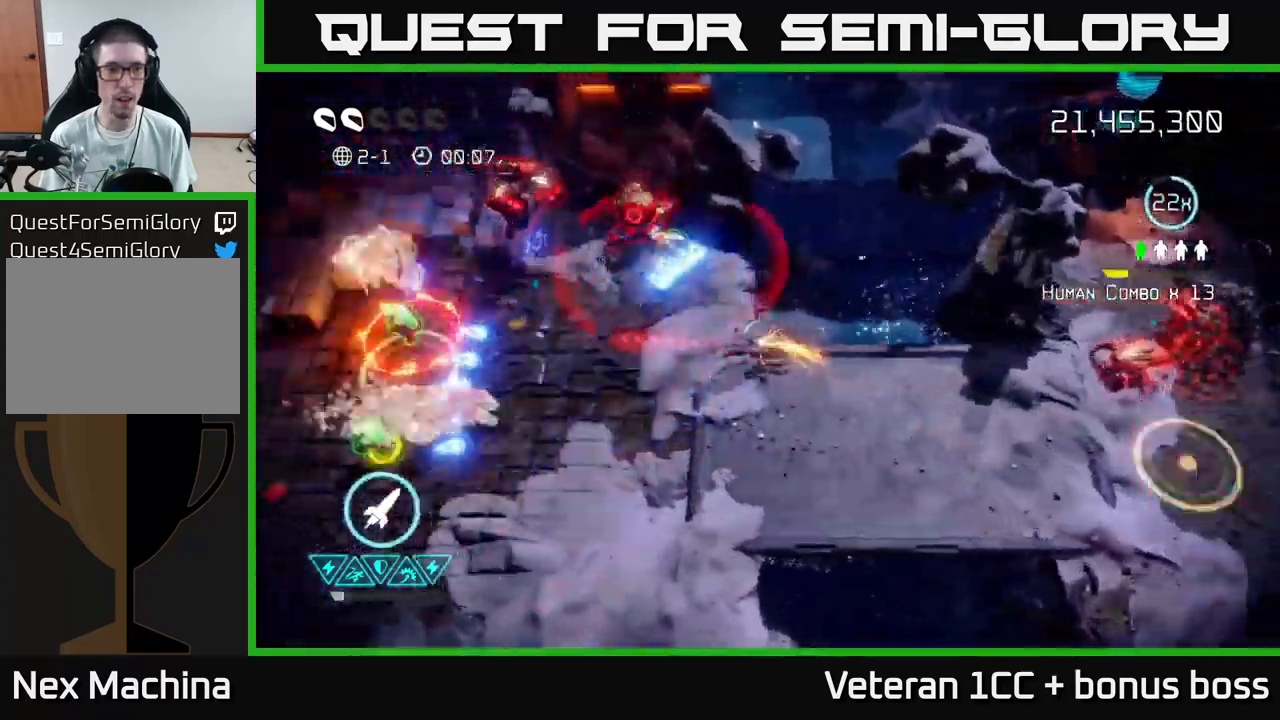
{"buttons": [], "left_stick": "down-left", "right_stick": "up-left", "events": [[17, "L2", "down"], [50, "left_stick", "up"], [167, "L2", "up"], [217, "R2", "down"], [284, "left_stick", "left"], [334, "R2", "up"], [334, "left_stick", "up-left"], [467, "left_stick", "down-left"]]}
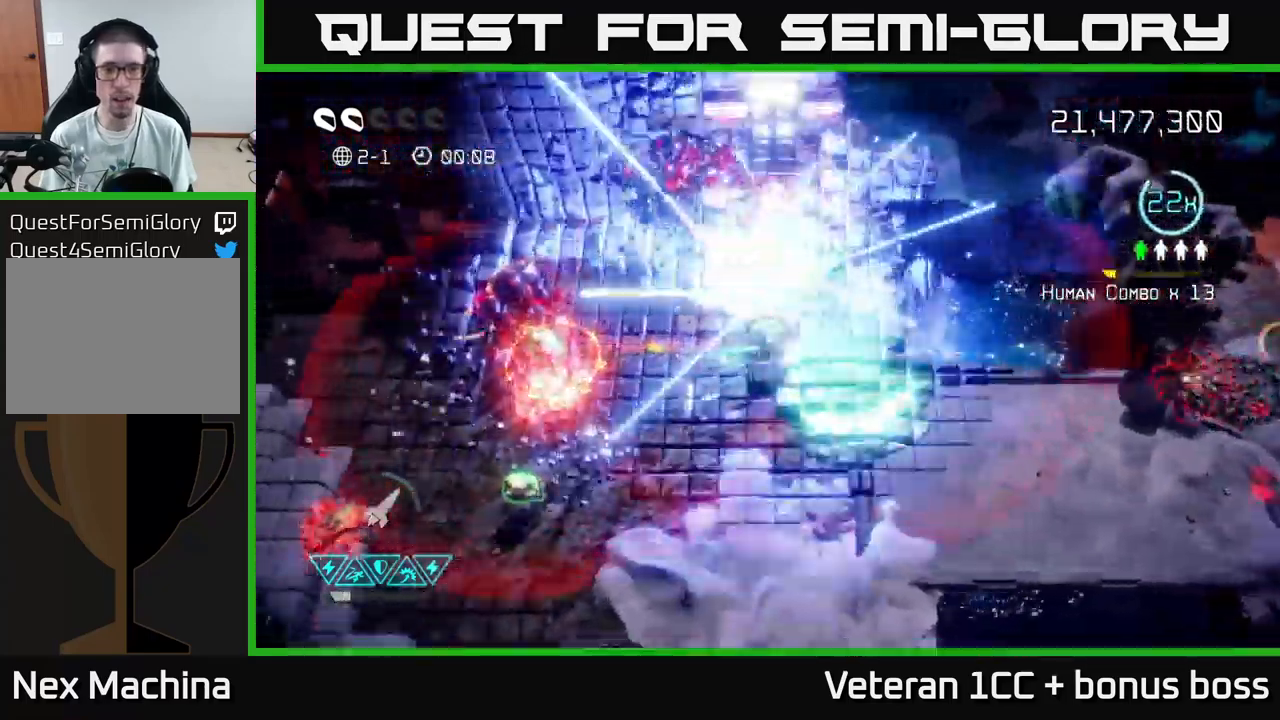
{"buttons": [], "left_stick": "up-right", "right_stick": "right", "events": [[34, "right_stick", "up"], [134, "left_stick", "up-left"], [250, "left_stick", "up"], [284, "right_stick", "up-right"], [350, "left_stick", "up-right"], [450, "right_stick", "right"]]}
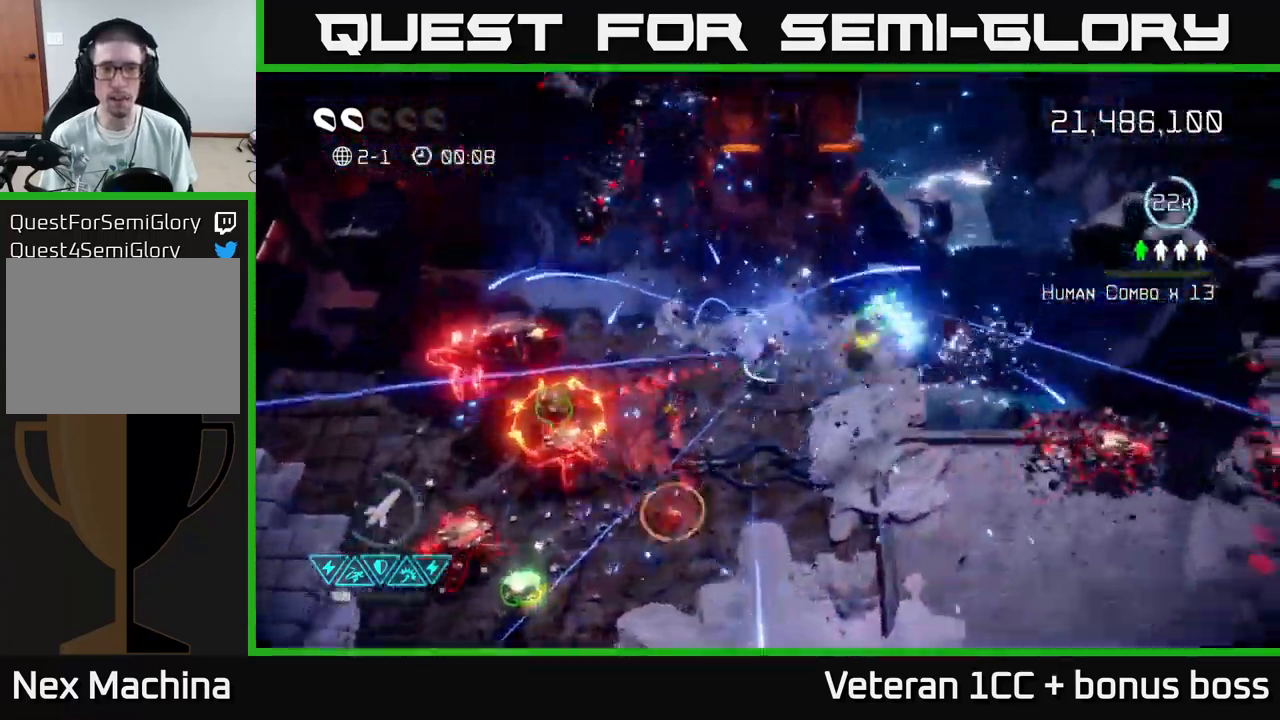
{"buttons": [], "left_stick": "up-left", "right_stick": "left", "events": [[67, "right_stick", "down"], [117, "right_stick", "down-left"], [150, "left_stick", "right"], [300, "right_stick", "left"], [367, "left_stick", "up-left"]]}
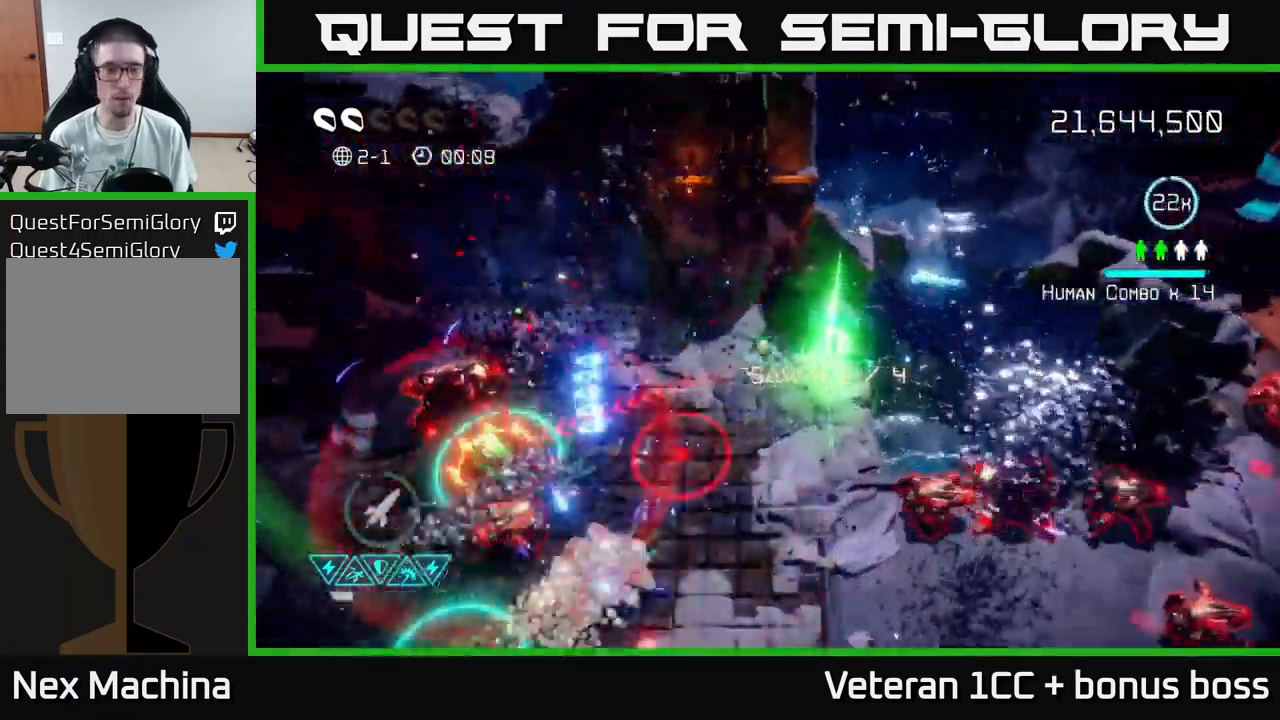
{"buttons": [], "left_stick": "left", "right_stick": "down-left", "events": [[334, "right_stick", "down-left"], [367, "left_stick", "left"]]}
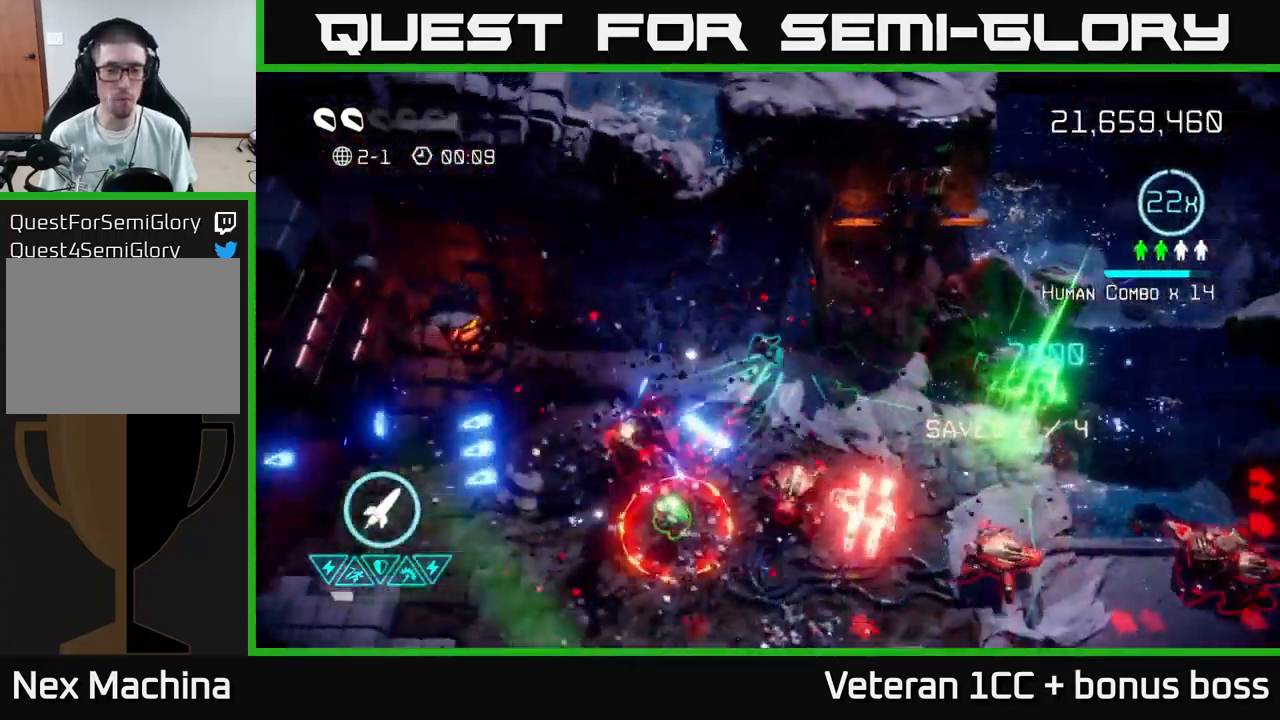
{"buttons": [], "left_stick": "down-left", "right_stick": "down", "events": [[217, "right_stick", "down"], [250, "left_stick", "down-left"]]}
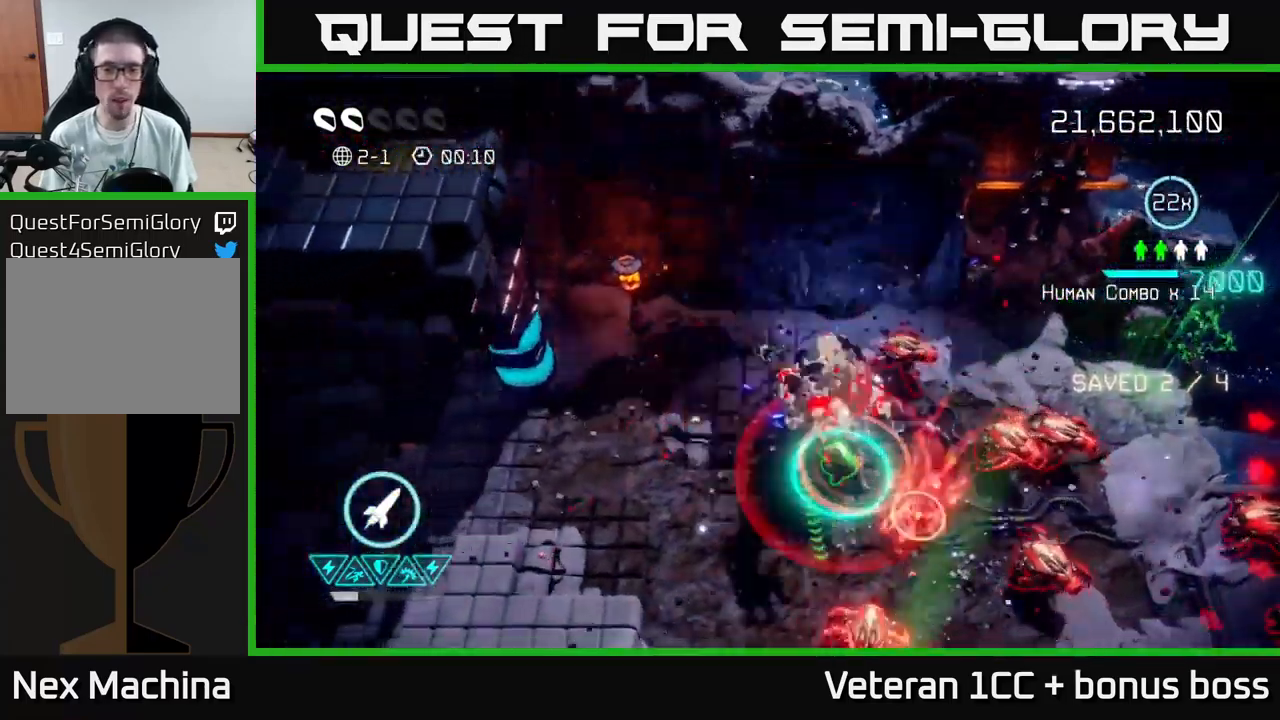
{"buttons": [], "left_stick": "down-left", "right_stick": "up-left", "events": [[17, "right_stick", "down-right"], [184, "right_stick", "right"], [417, "right_stick", "up-left"]]}
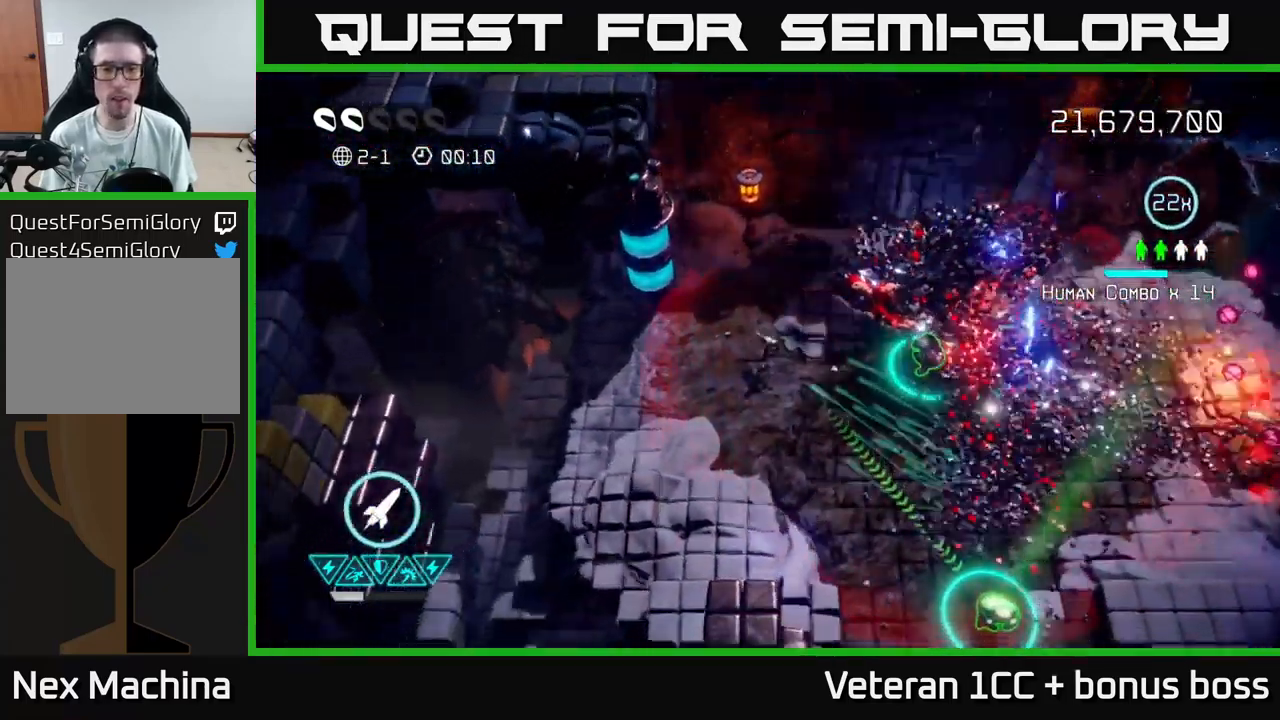
{"buttons": [], "left_stick": "down", "right_stick": "down-right", "events": [[134, "left_stick", "up-left"], [267, "left_stick", "center"], [267, "right_stick", "up"], [351, "left_stick", "down-left"], [484, "left_stick", "down"], [484, "right_stick", "down-right"]]}
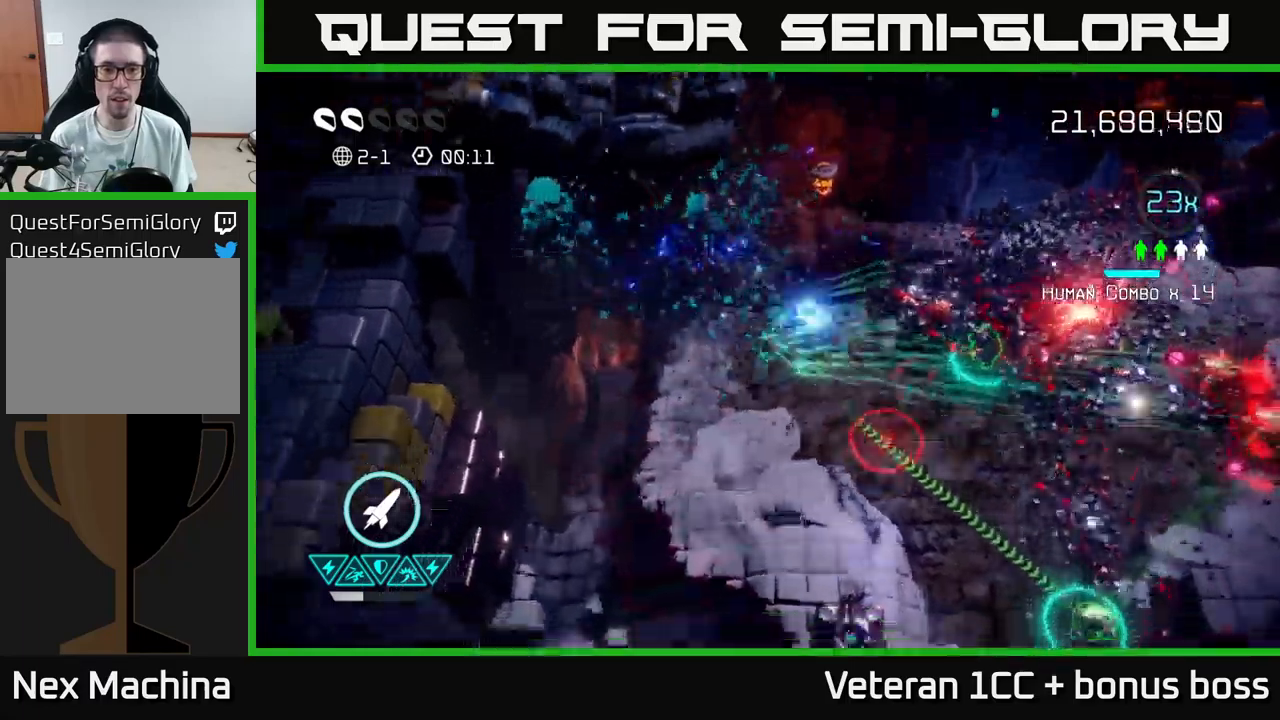
{"buttons": [], "left_stick": "down", "right_stick": "up-right", "events": [[167, "right_stick", "up-right"], [233, "left_stick", "down-left"], [350, "left_stick", "down"]]}
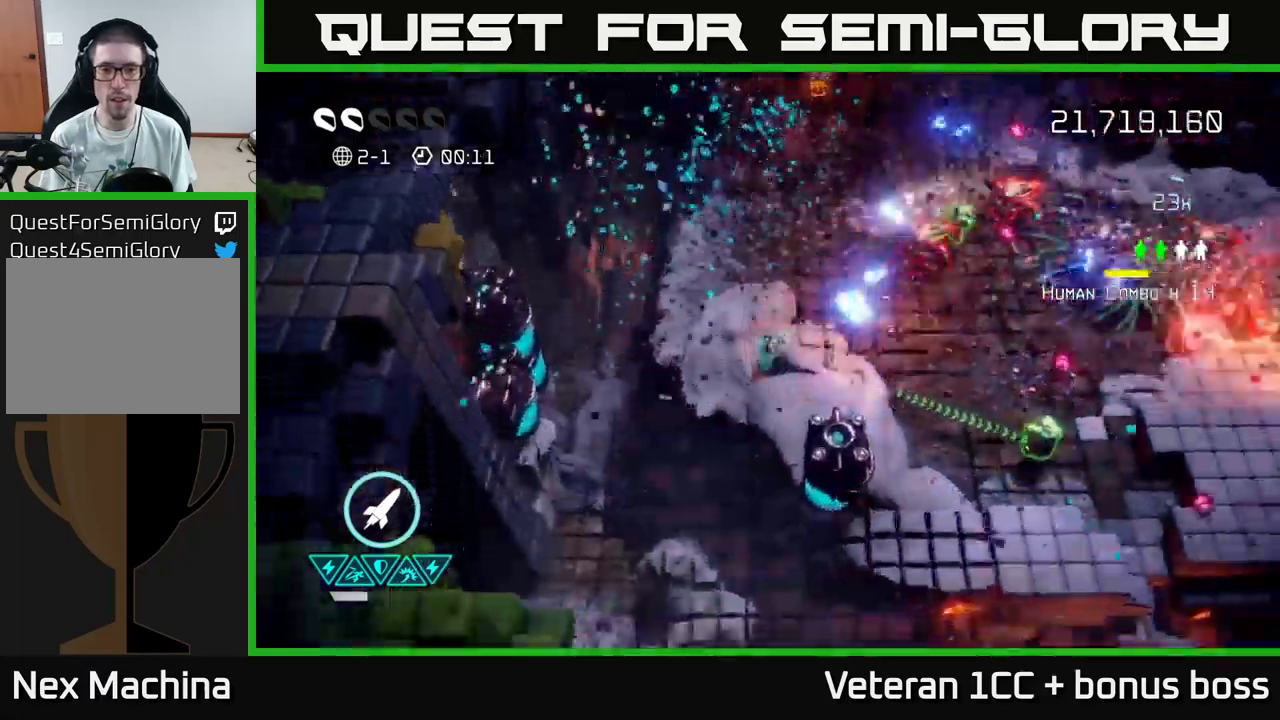
{"buttons": [], "left_stick": "center", "right_stick": "down-left", "events": [[117, "left_stick", "right"], [217, "left_stick", "up"], [283, "left_stick", "up-left"], [433, "right_stick", "down-left"], [483, "left_stick", "center"]]}
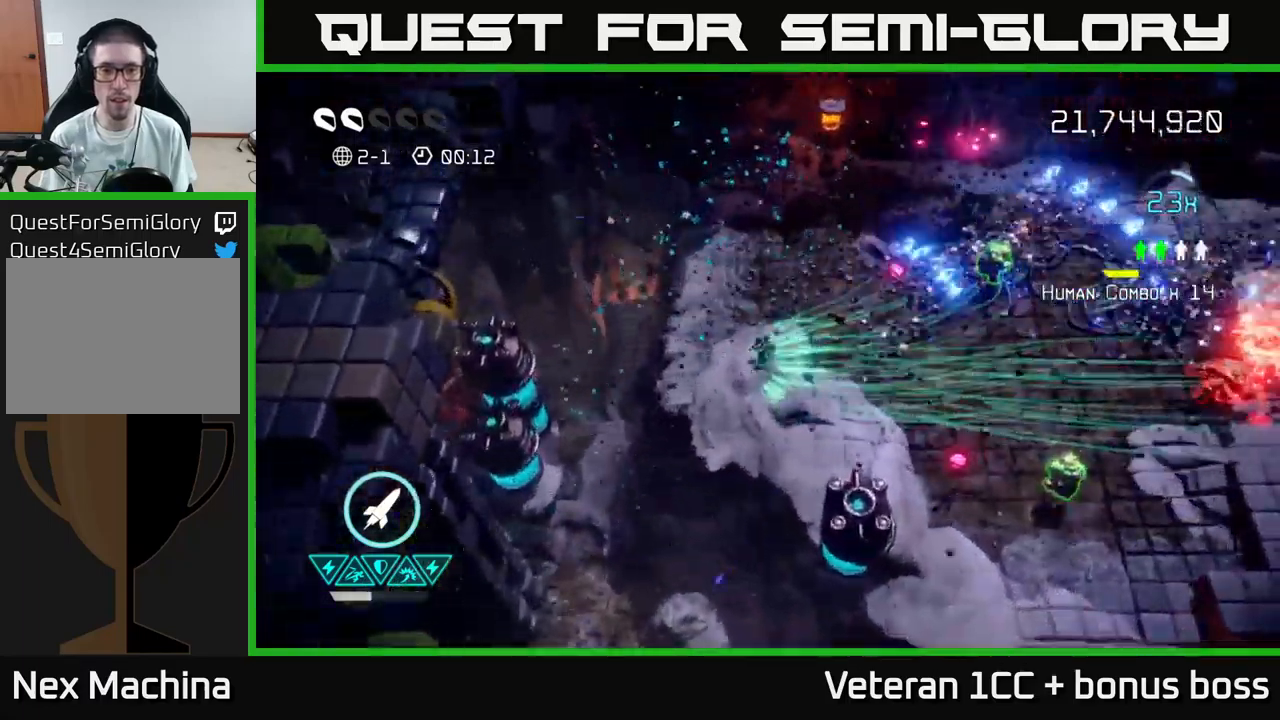
{"buttons": [], "left_stick": "down-right", "right_stick": "left", "events": [[17, "left_stick", "down-left"], [67, "right_stick", "left"], [200, "left_stick", "center"], [383, "left_stick", "down-right"]]}
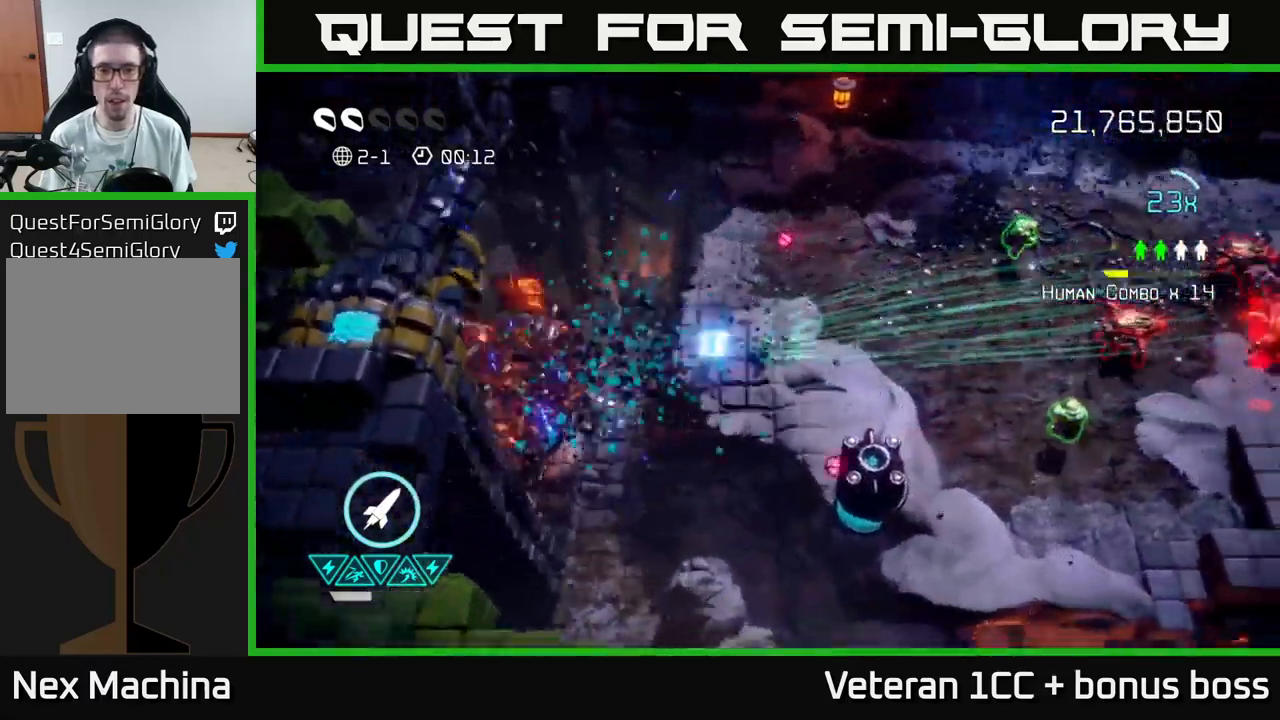
{"buttons": ["L2"], "left_stick": "down-right", "right_stick": "up-left", "events": [[250, "L2", "down"], [367, "right_stick", "up-left"], [417, "L2", "up"], [450, "L2", "down"]]}
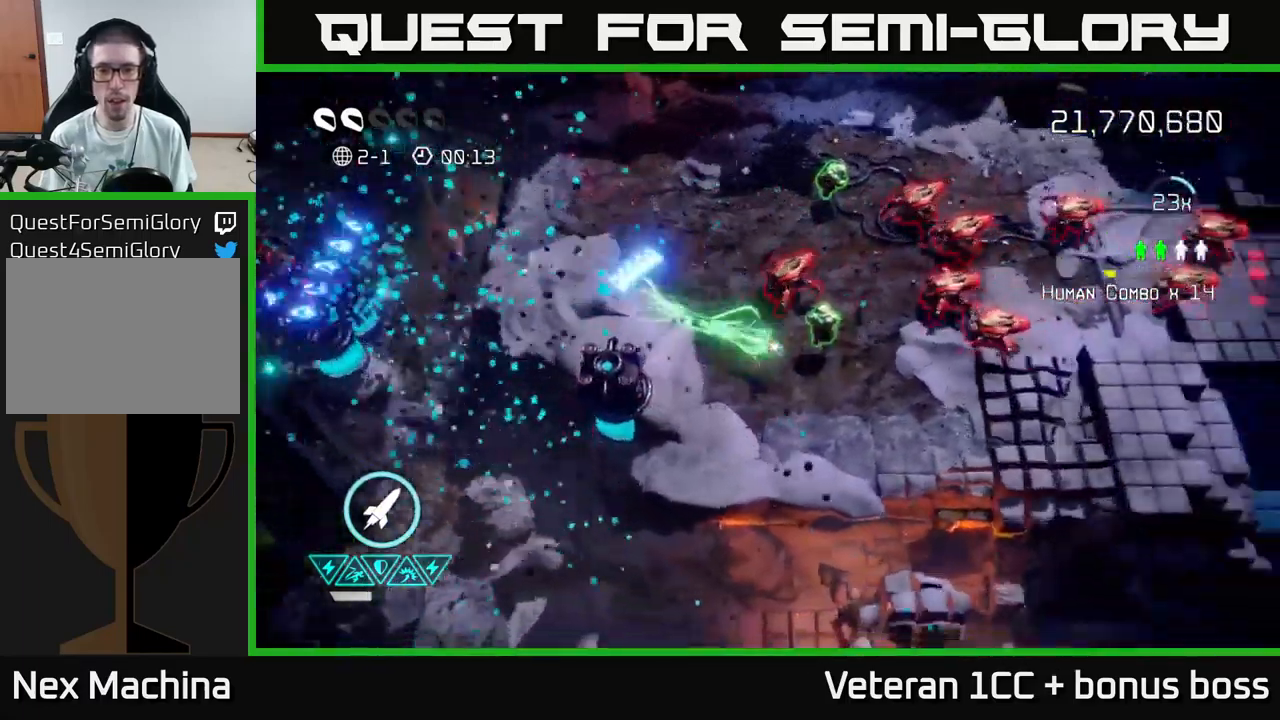
{"buttons": [], "left_stick": "right", "right_stick": "up", "events": [[17, "right_stick", "up"], [67, "L2", "up"], [133, "left_stick", "down"], [233, "left_stick", "down-right"], [483, "left_stick", "right"]]}
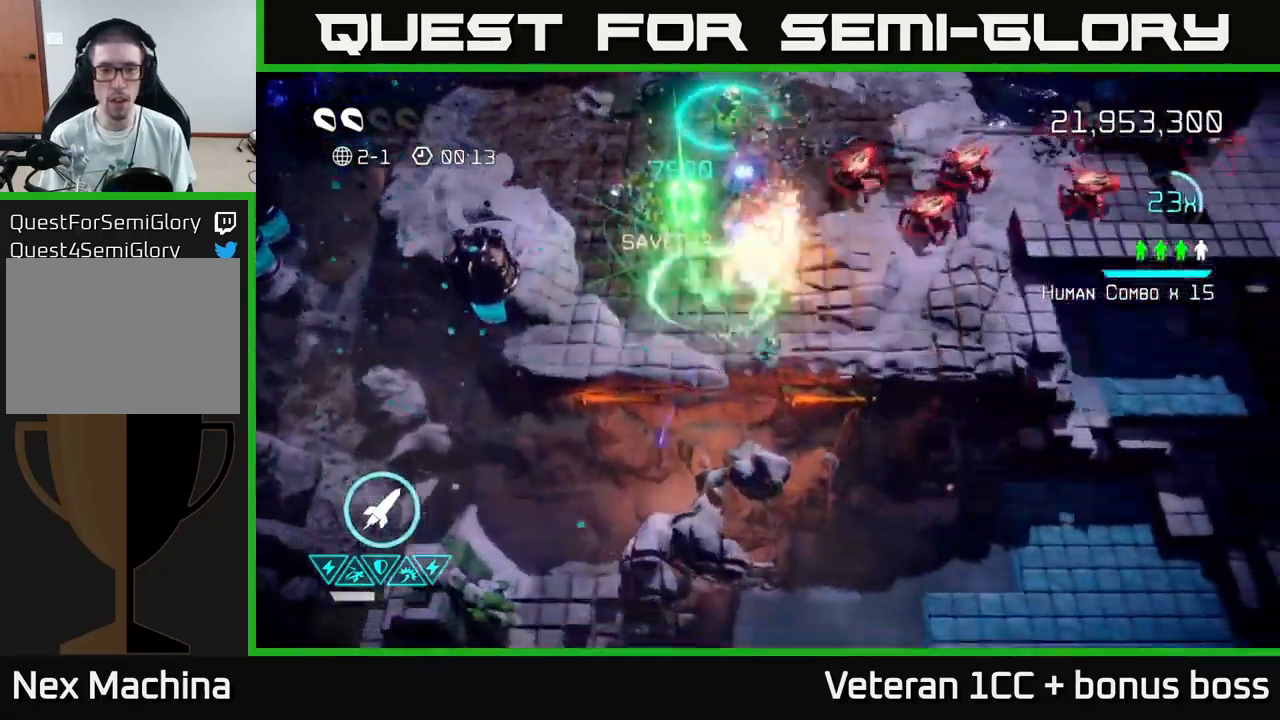
{"buttons": [], "left_stick": "up-left", "right_stick": "up-right", "events": [[167, "left_stick", "up"], [217, "right_stick", "up-right"], [317, "left_stick", "up-left"]]}